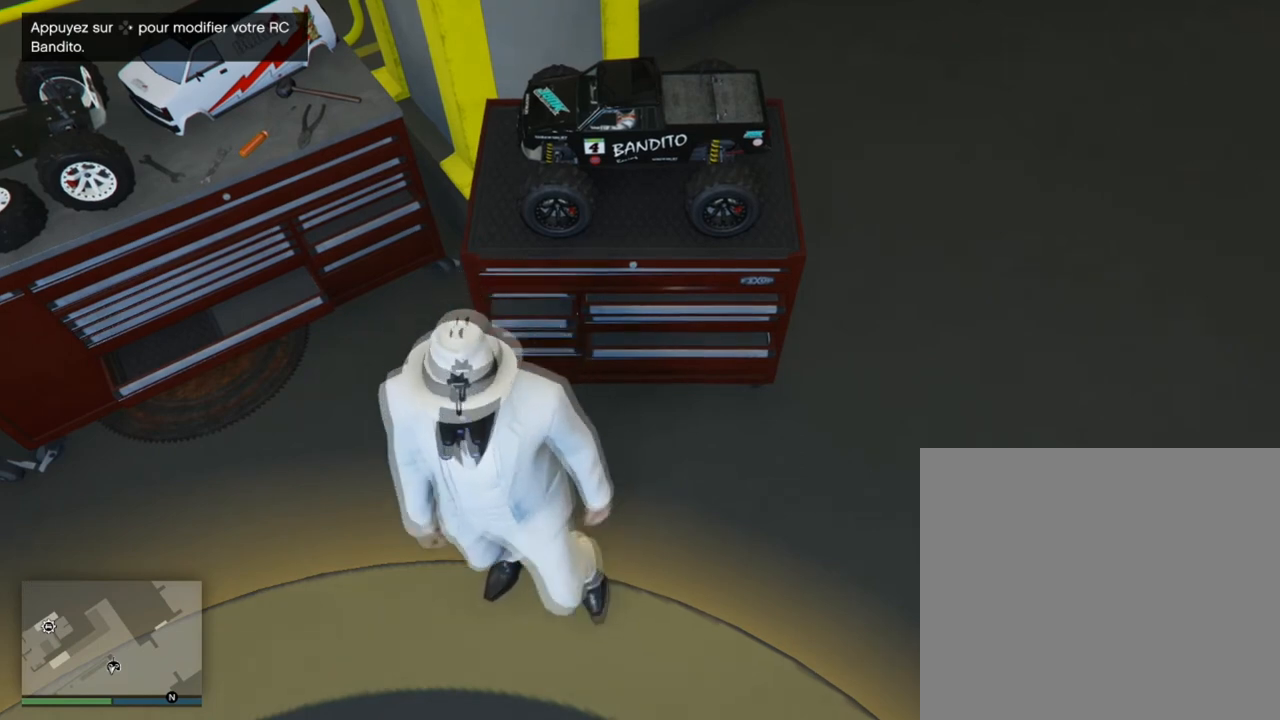
Gameplay with a controller (PlayStation layout); each line is a JSON object with the inputs held at the frame after it. "events" lists button and stick changes between this image and that frame as [ms after this image, input, new state], when the widget could be followed in between.
{"buttons": [], "left_stick": "center", "right_stick": "center", "events": [[67, "left_stick", "center"]]}
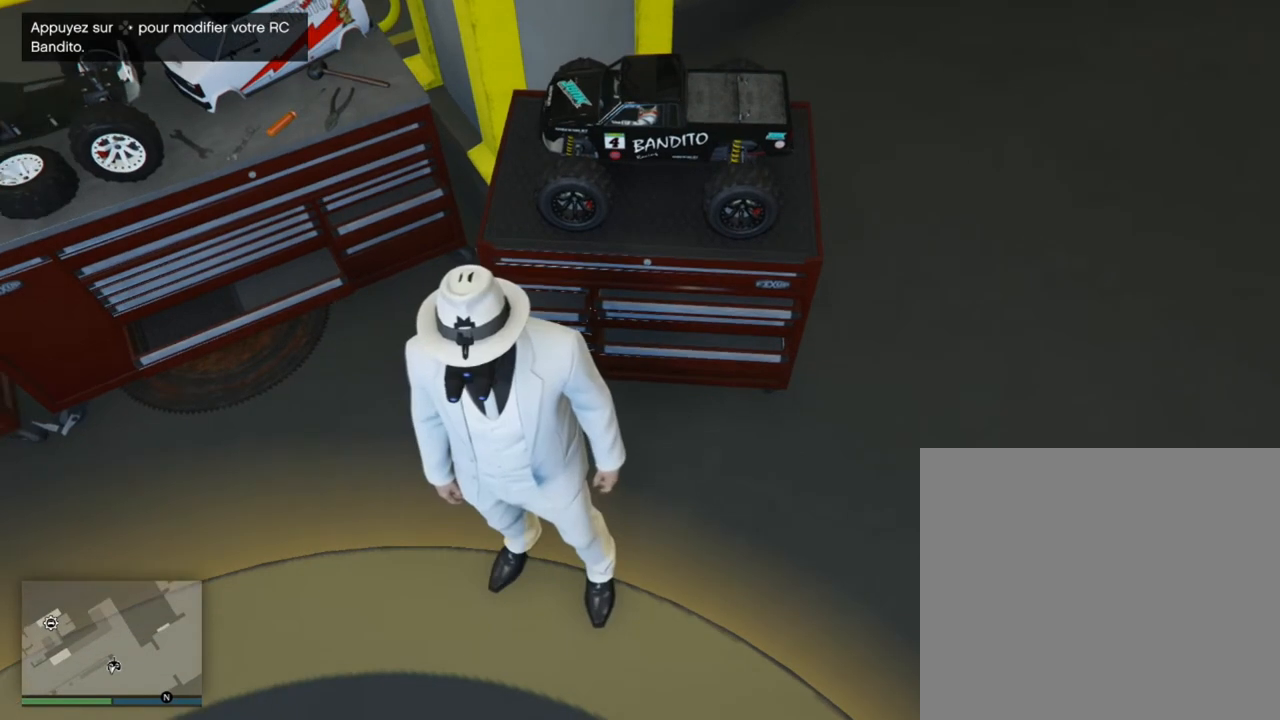
{"buttons": [], "left_stick": "center", "right_stick": "center", "events": [[200, "left_stick", "up"], [300, "left_stick", "center"]]}
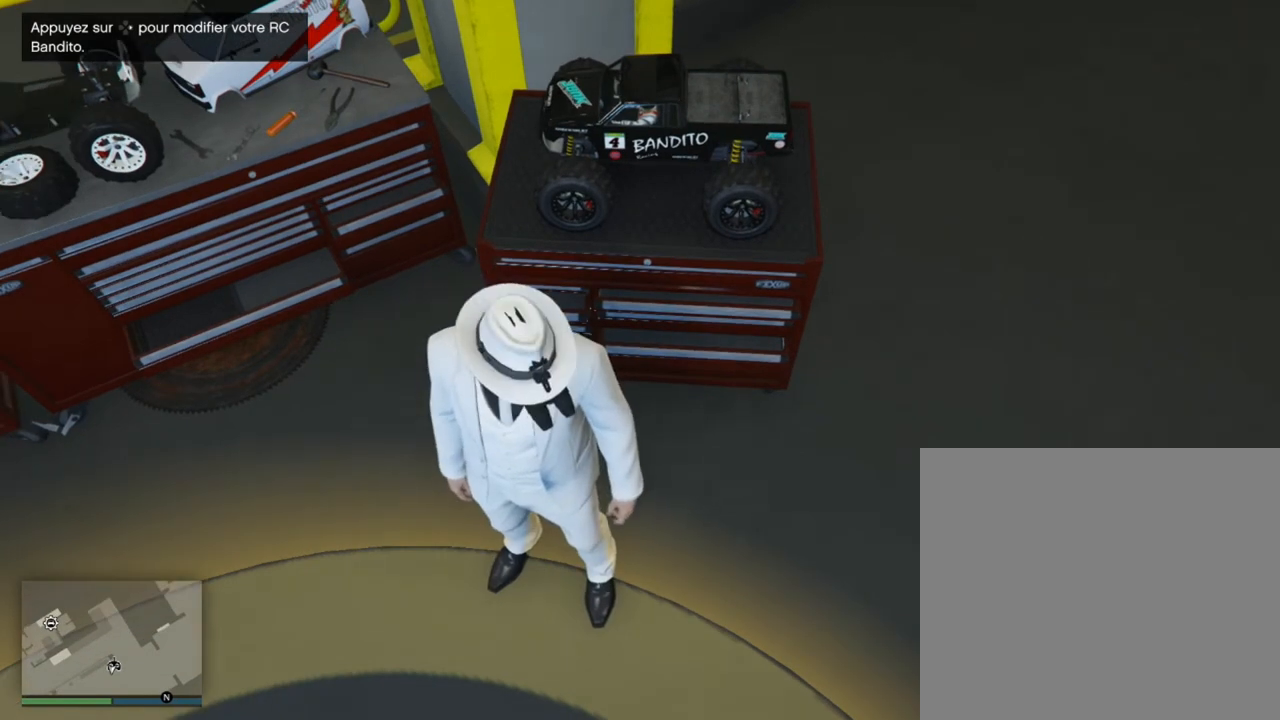
{"buttons": [], "left_stick": "center", "right_stick": "center", "events": []}
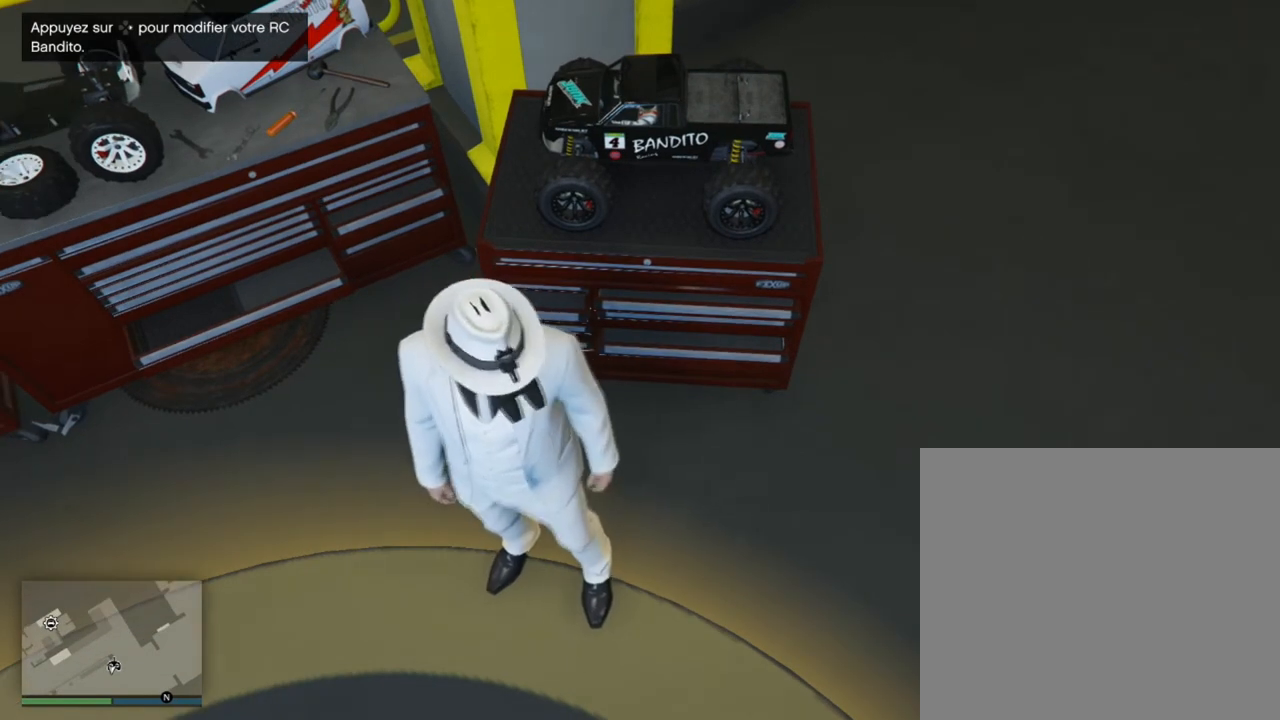
{"buttons": [], "left_stick": "center", "right_stick": "center", "events": [[400, "left_stick", "right"], [500, "left_stick", "center"]]}
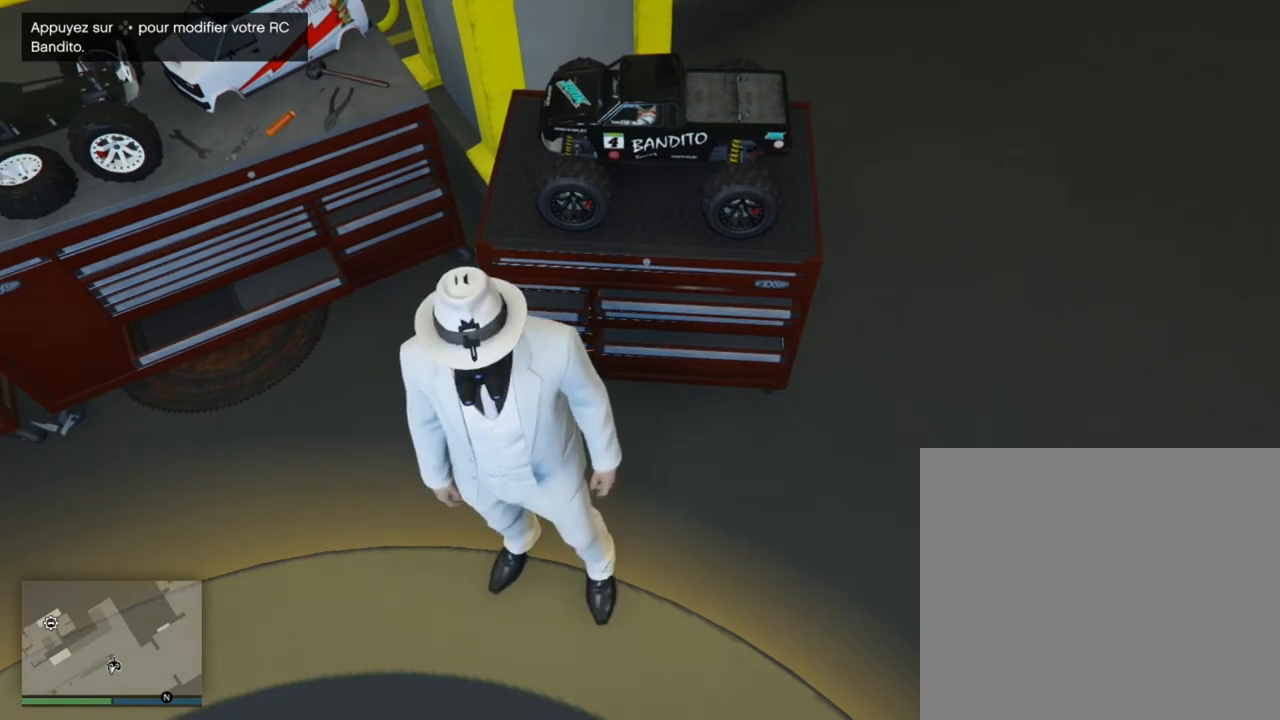
{"buttons": [], "left_stick": "center", "right_stick": "center", "events": []}
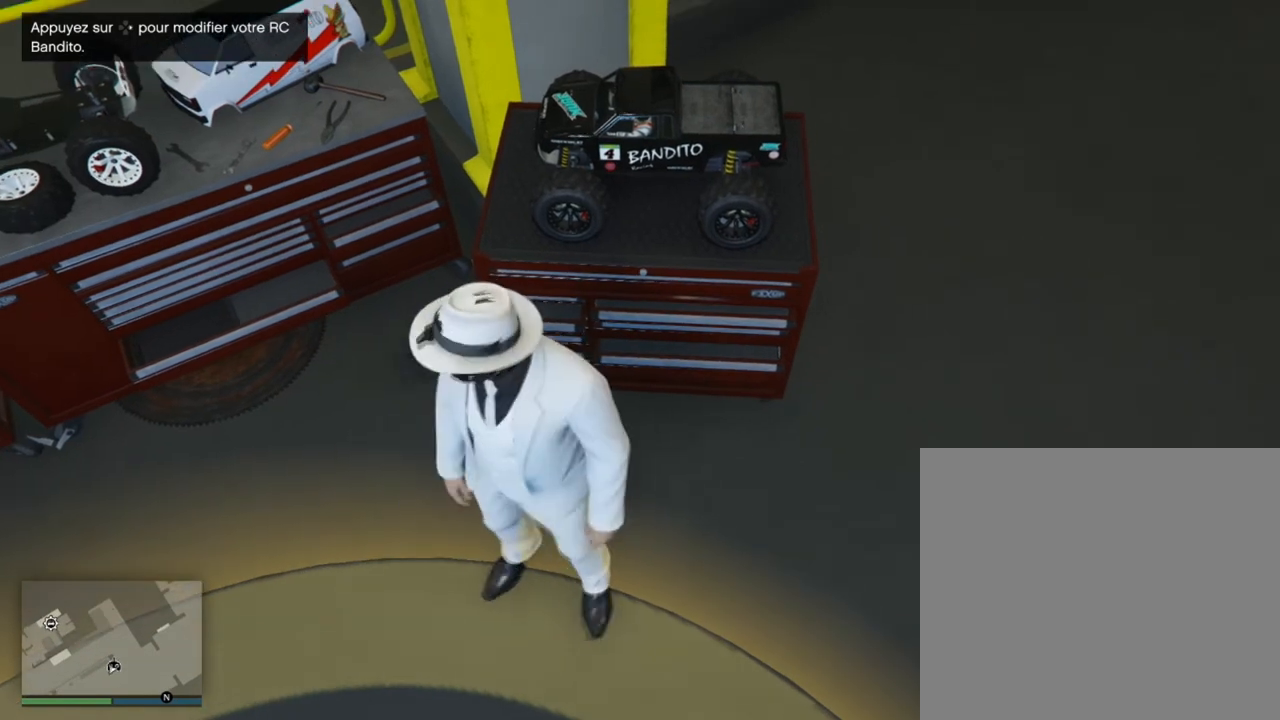
{"buttons": [], "left_stick": "center", "right_stick": "center", "events": []}
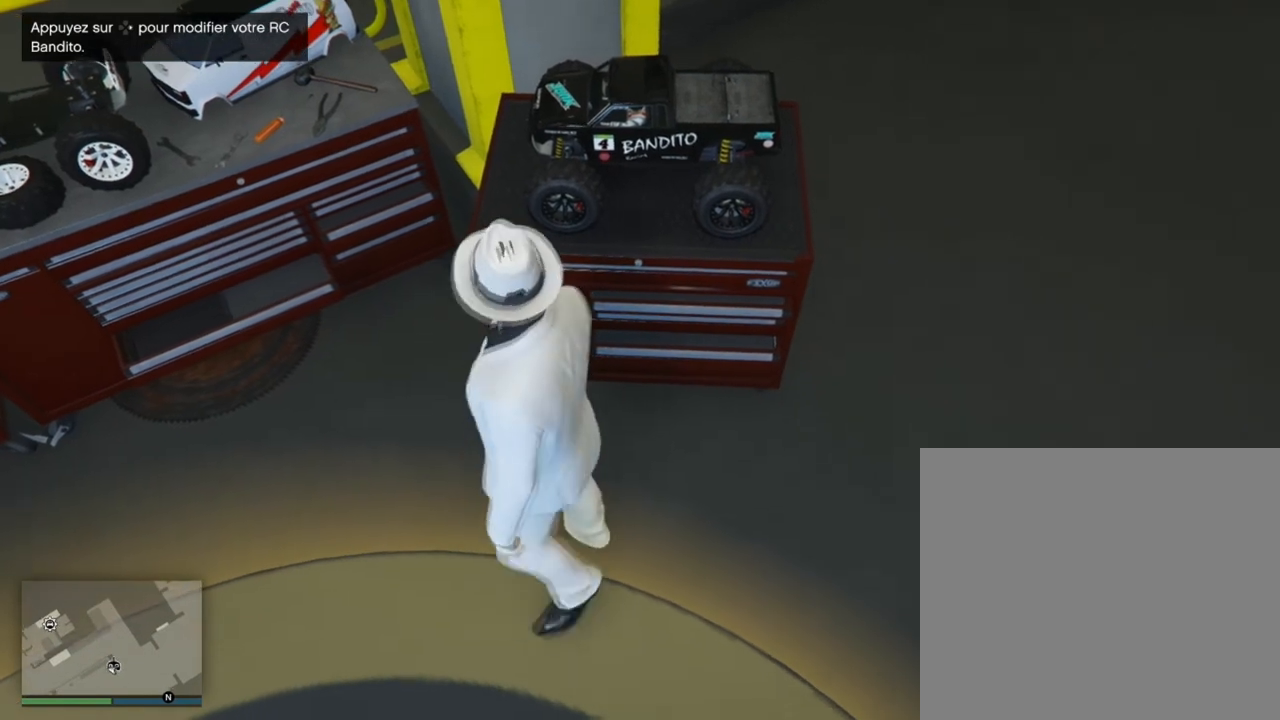
{"buttons": [], "left_stick": "center", "right_stick": "center", "events": [[267, "left_stick", "left"], [434, "left_stick", "center"]]}
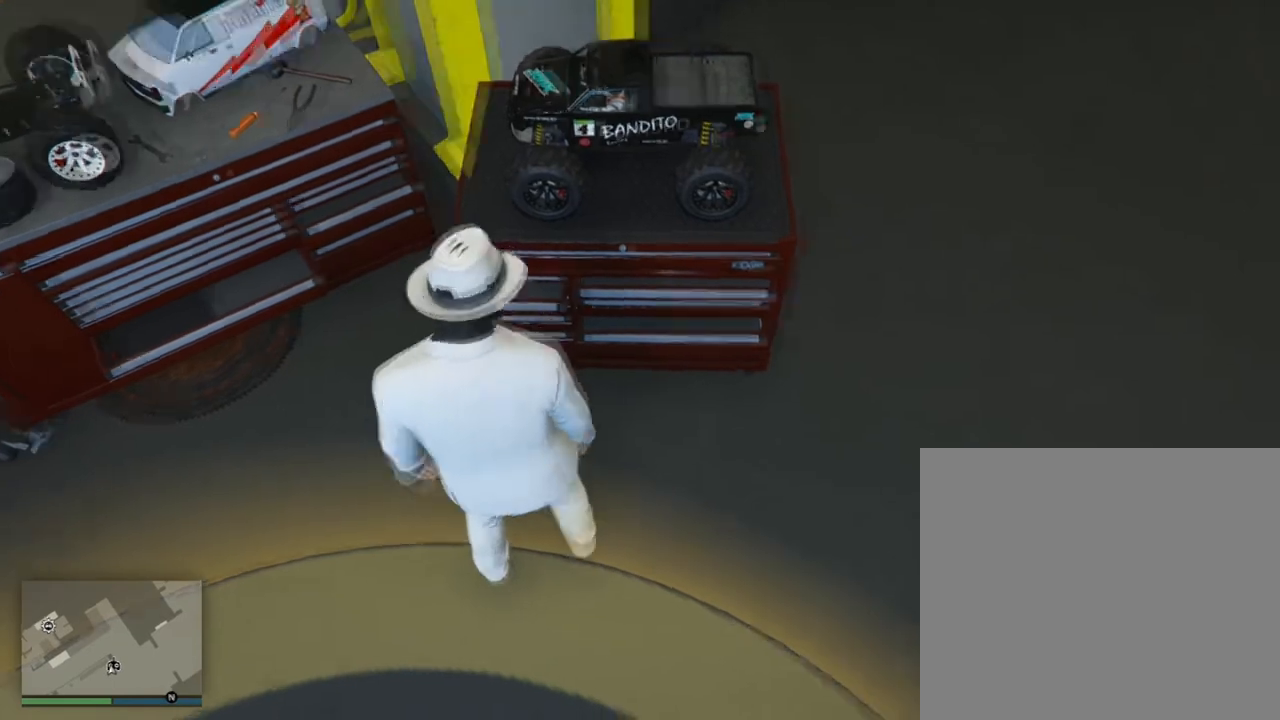
{"buttons": [], "left_stick": "center", "right_stick": "center", "events": []}
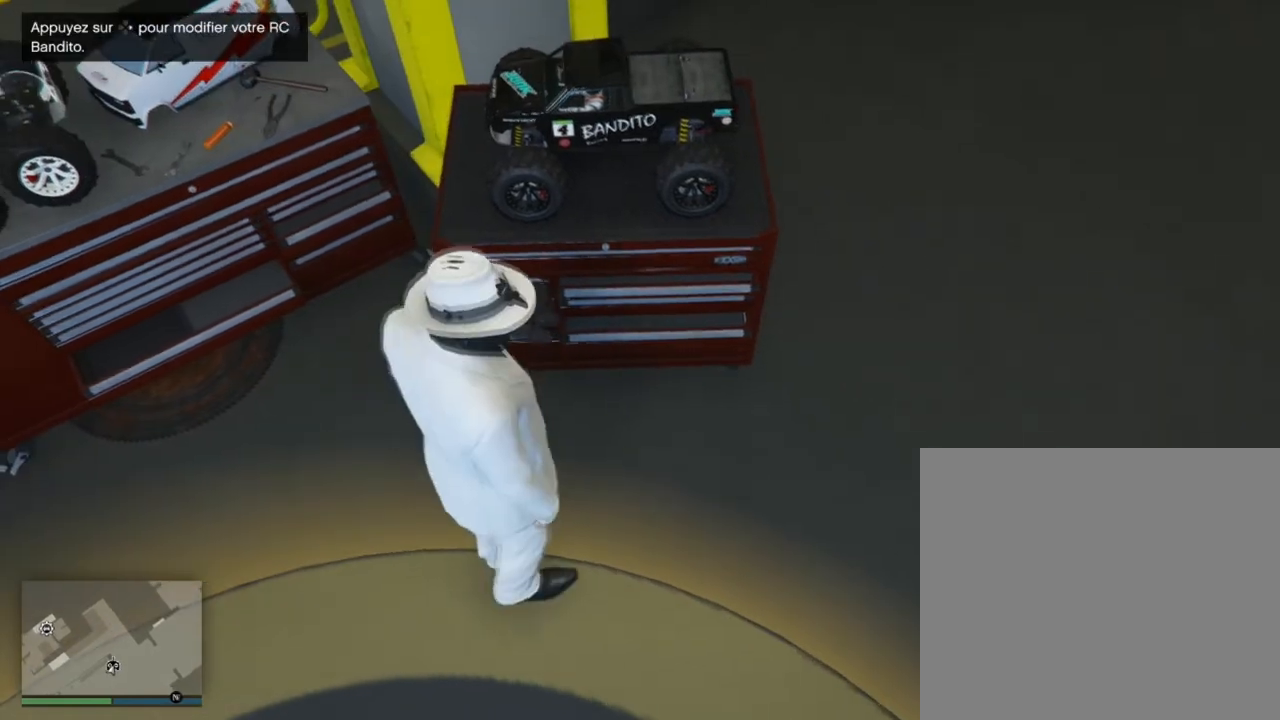
{"buttons": [], "left_stick": "center", "right_stick": "center", "events": []}
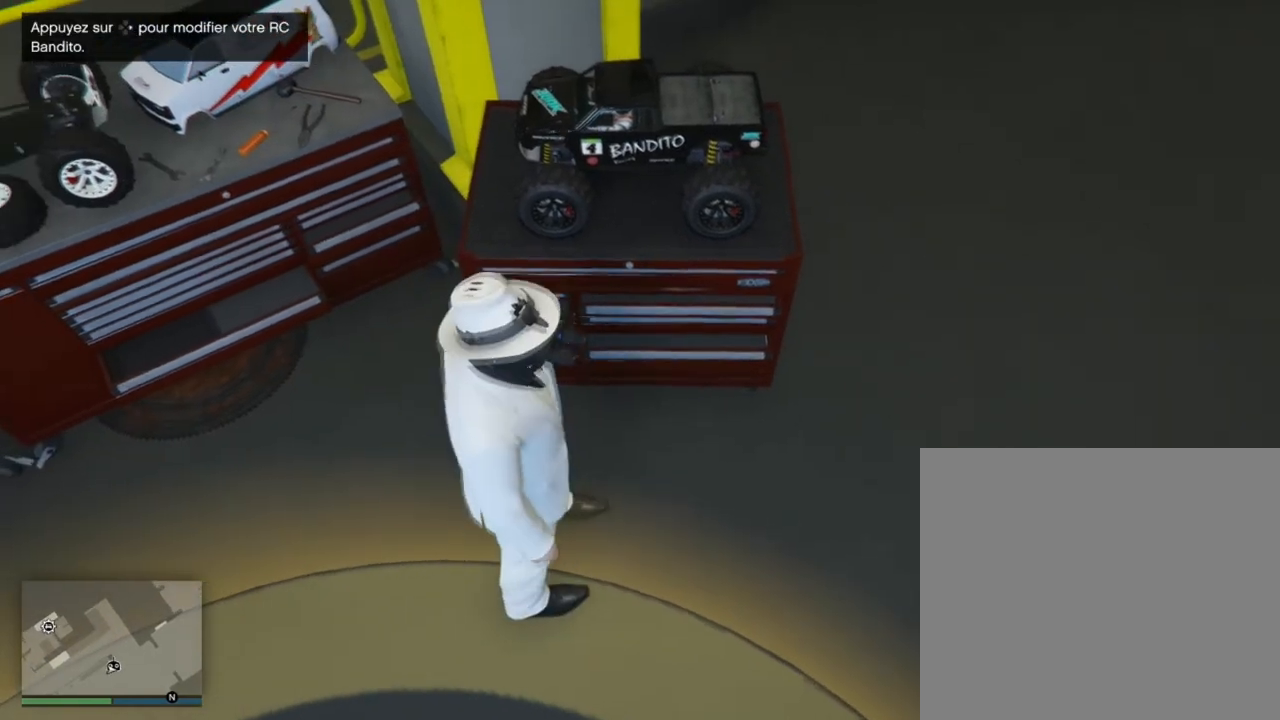
{"buttons": [], "left_stick": "center", "right_stick": "center", "events": []}
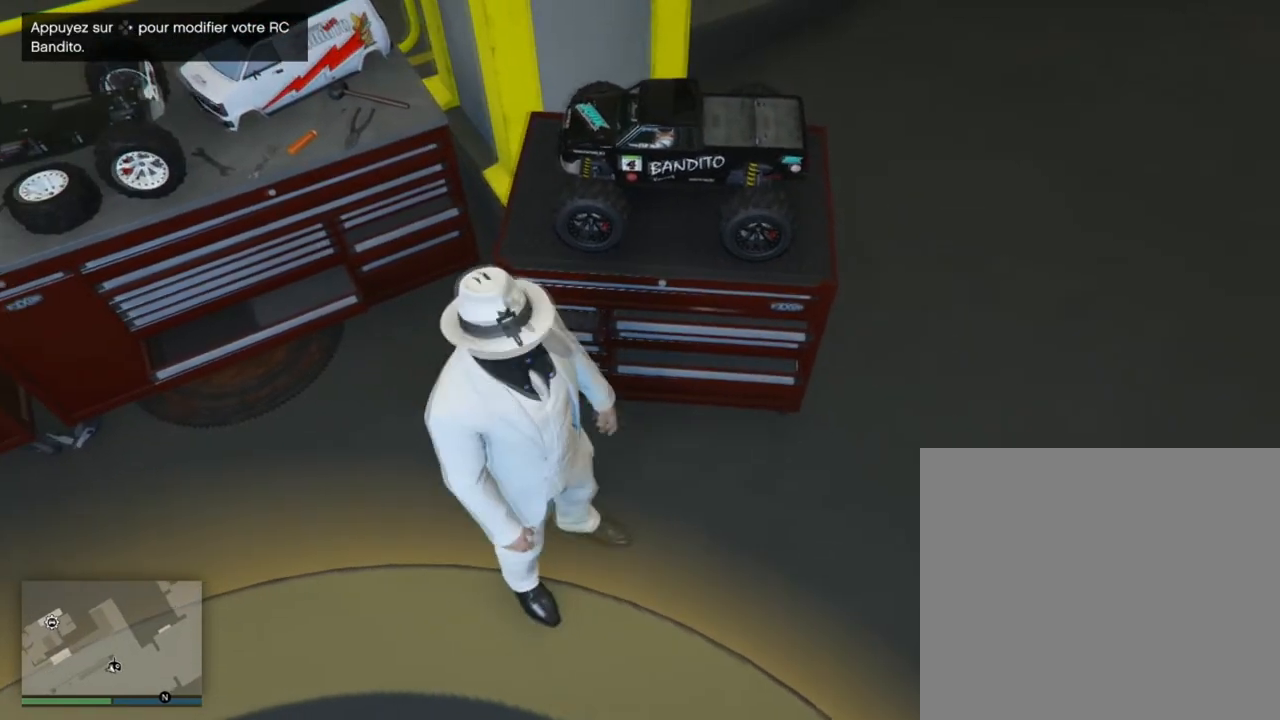
{"buttons": [], "left_stick": "center", "right_stick": "center", "events": []}
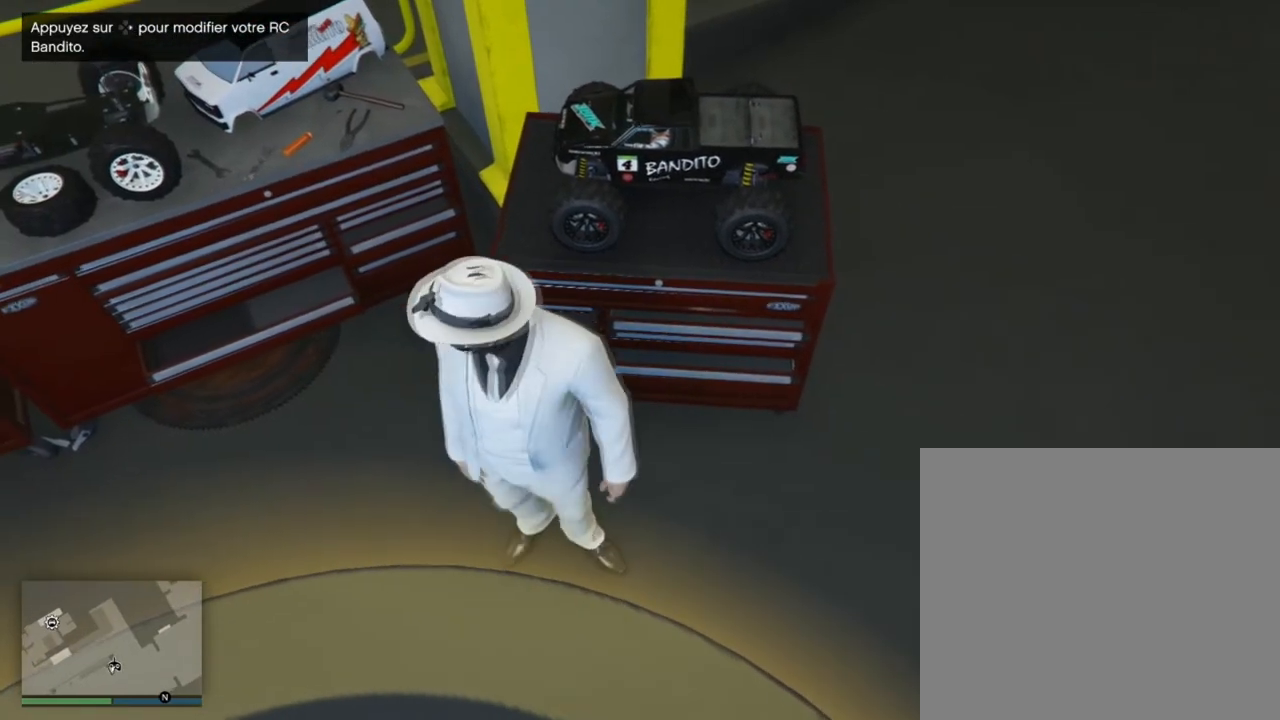
{"buttons": [], "left_stick": "center", "right_stick": "center", "events": [[133, "left_stick", "up-right"], [234, "left_stick", "center"]]}
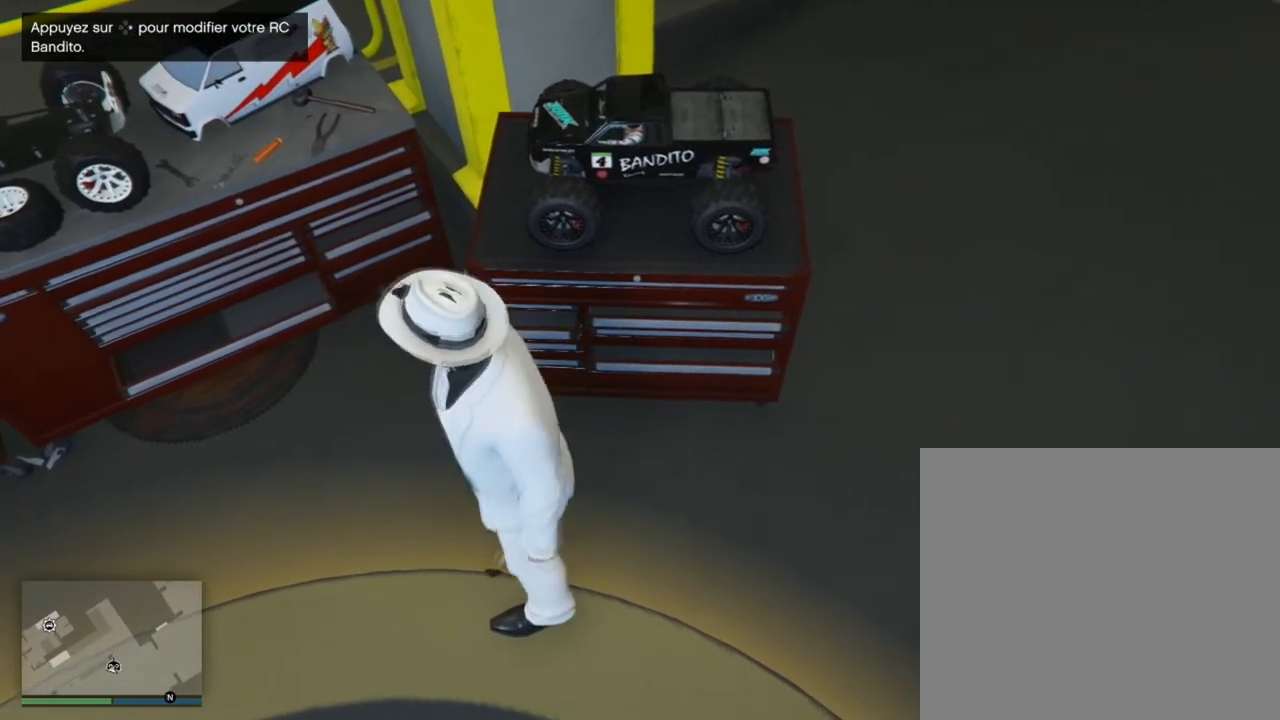
{"buttons": [], "left_stick": "center", "right_stick": "center", "events": []}
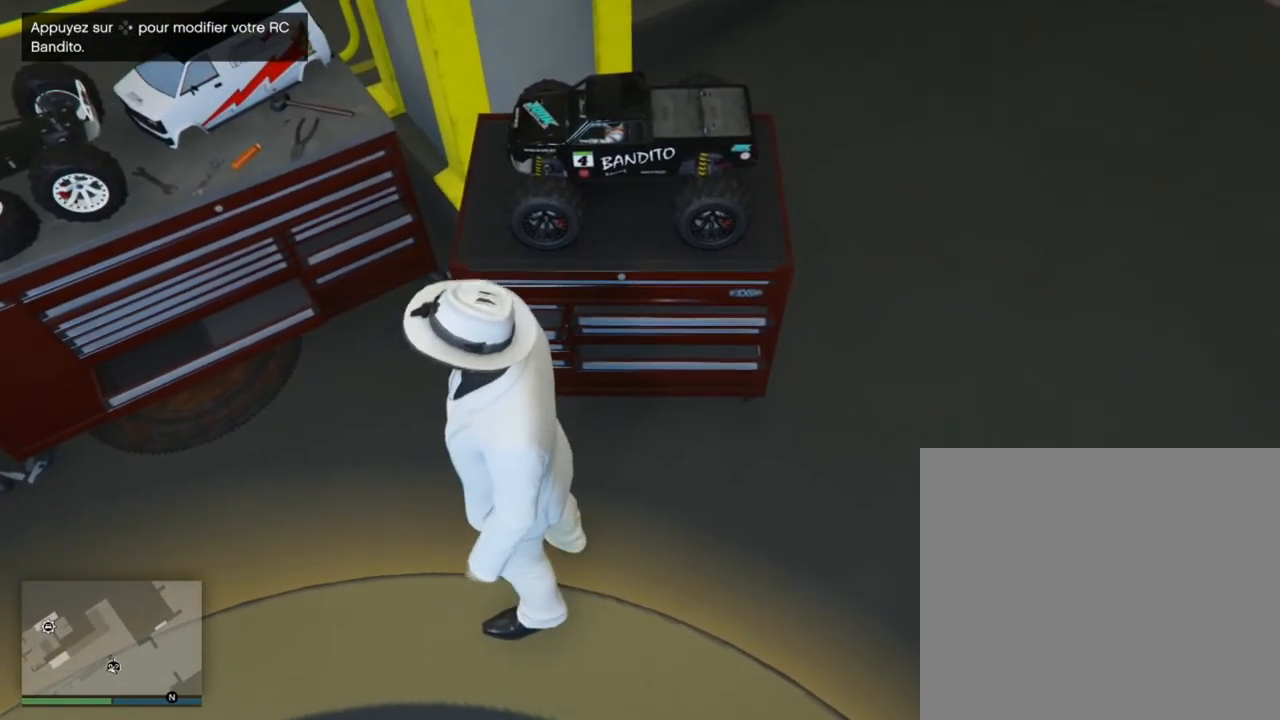
{"buttons": [], "left_stick": "center", "right_stick": "center", "events": []}
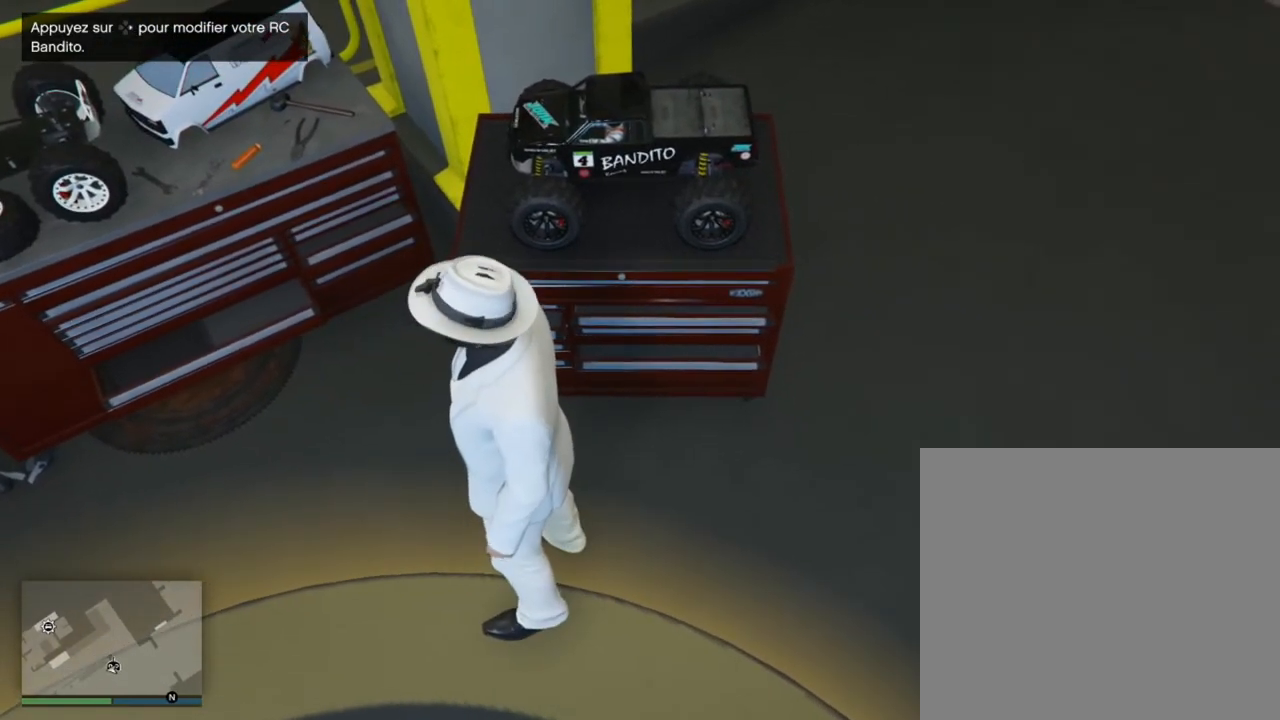
{"buttons": [], "left_stick": "center", "right_stick": "center", "events": [[34, "left_stick", "down"], [234, "left_stick", "center"]]}
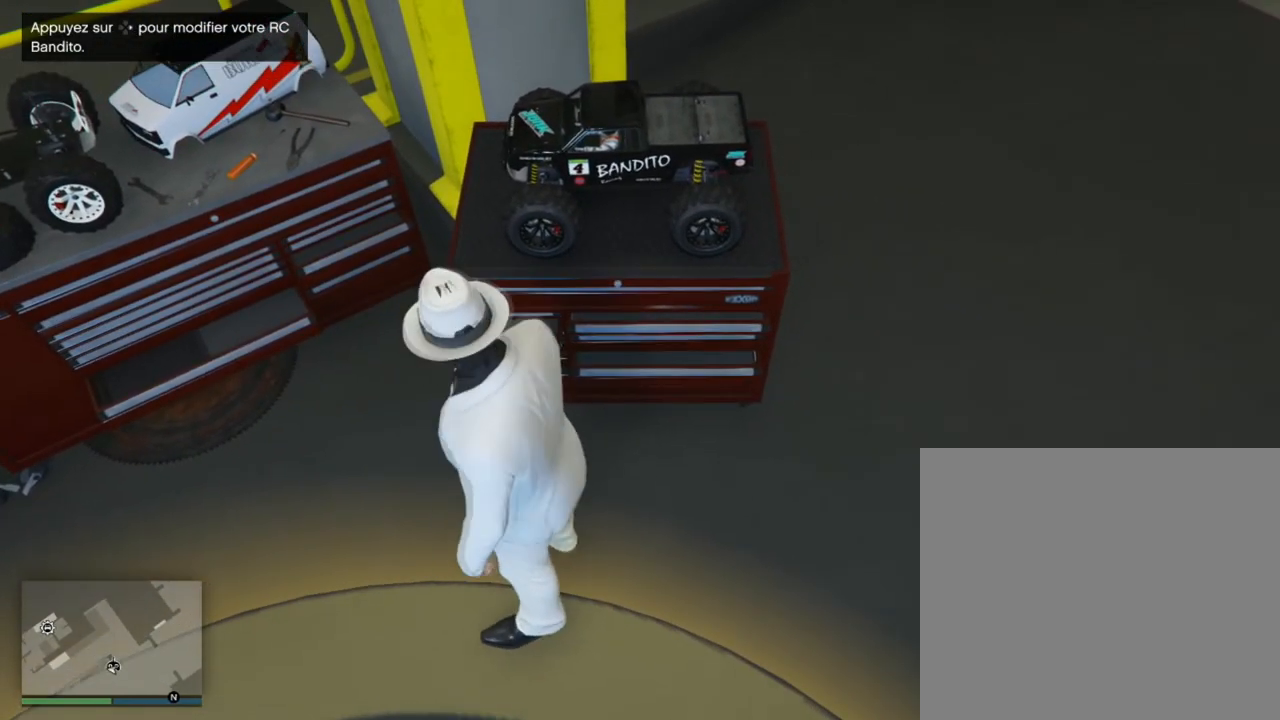
{"buttons": [], "left_stick": "center", "right_stick": "center", "events": []}
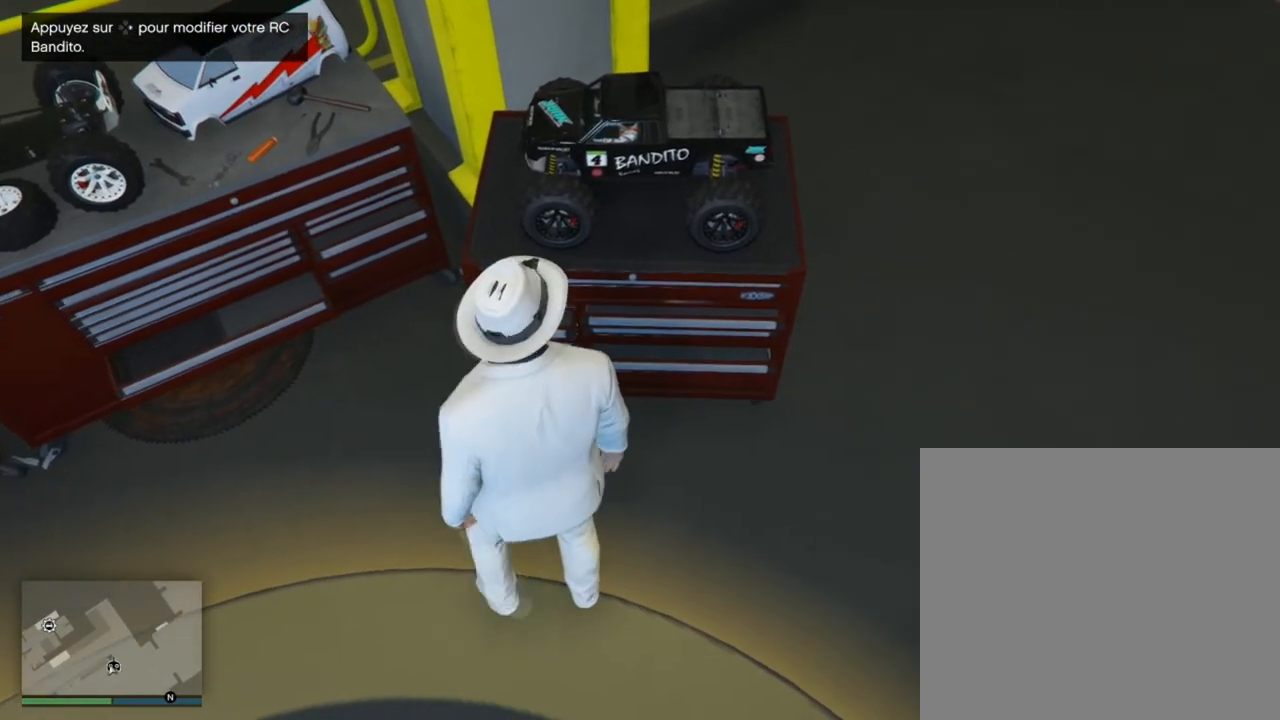
{"buttons": [], "left_stick": "center", "right_stick": "center", "events": []}
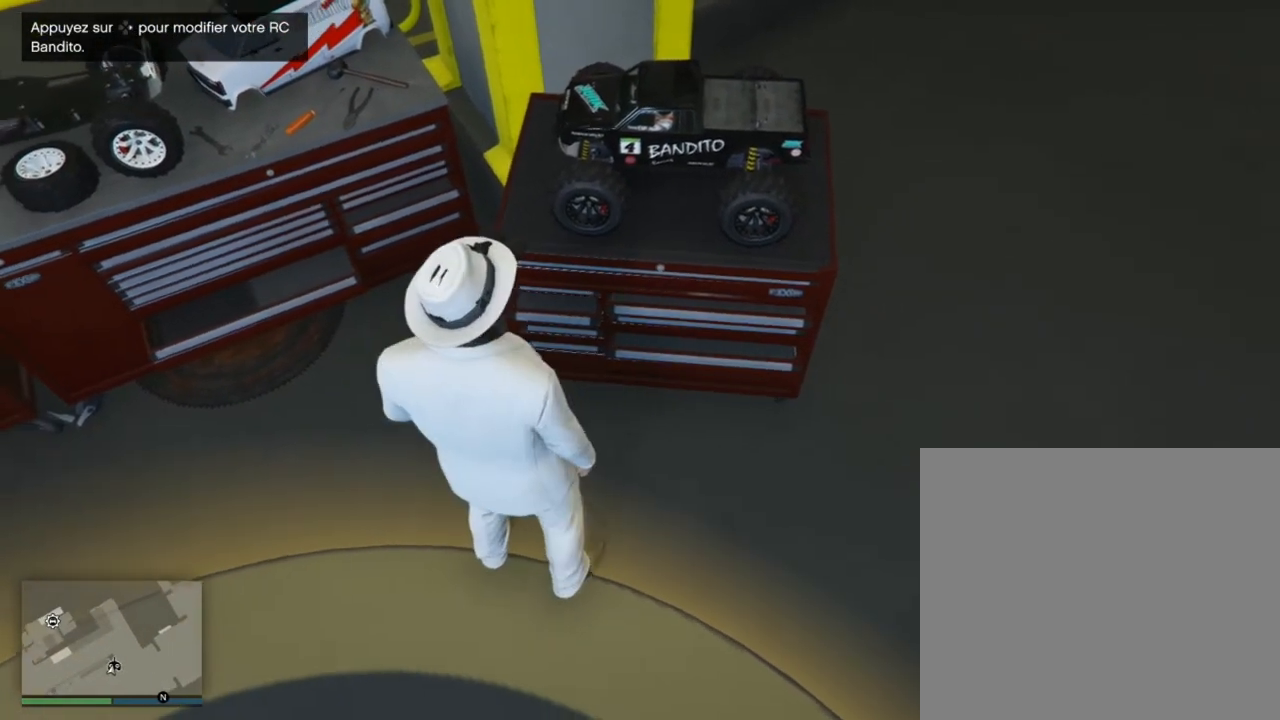
{"buttons": [], "left_stick": "center", "right_stick": "center", "events": []}
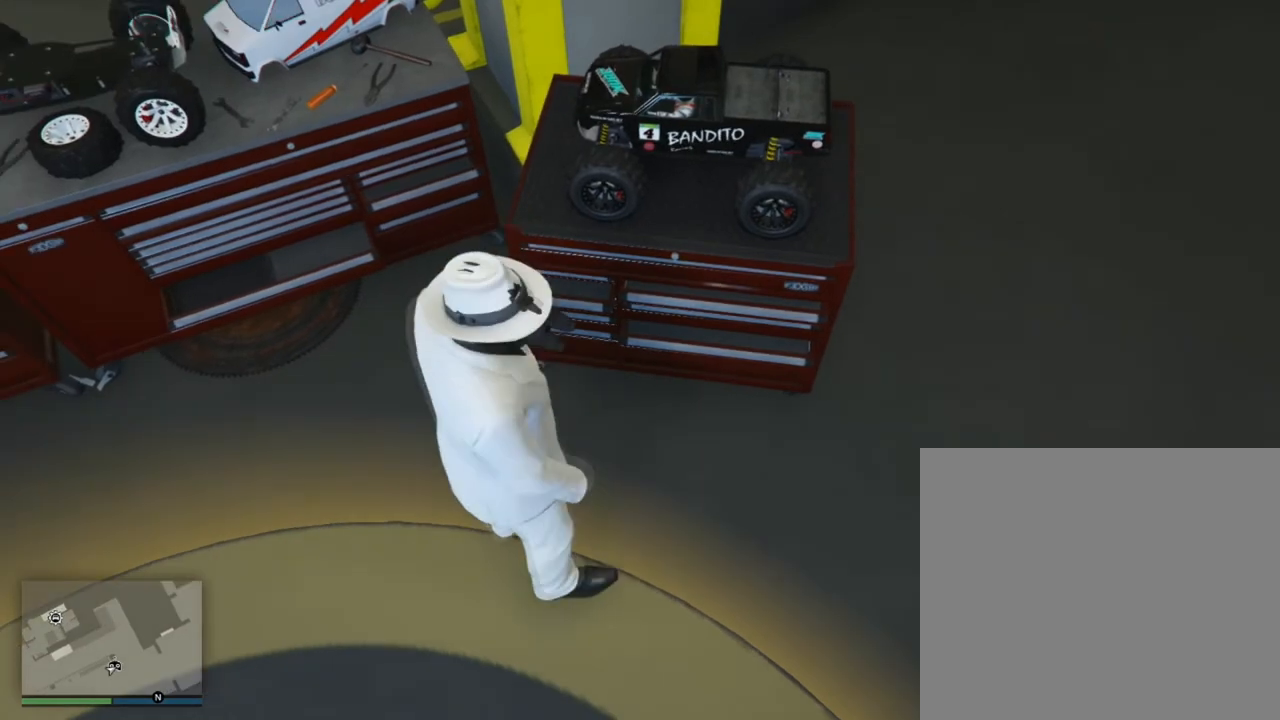
{"buttons": [], "left_stick": "center", "right_stick": "center", "events": [[134, "left_stick", "right"], [267, "left_stick", "center"]]}
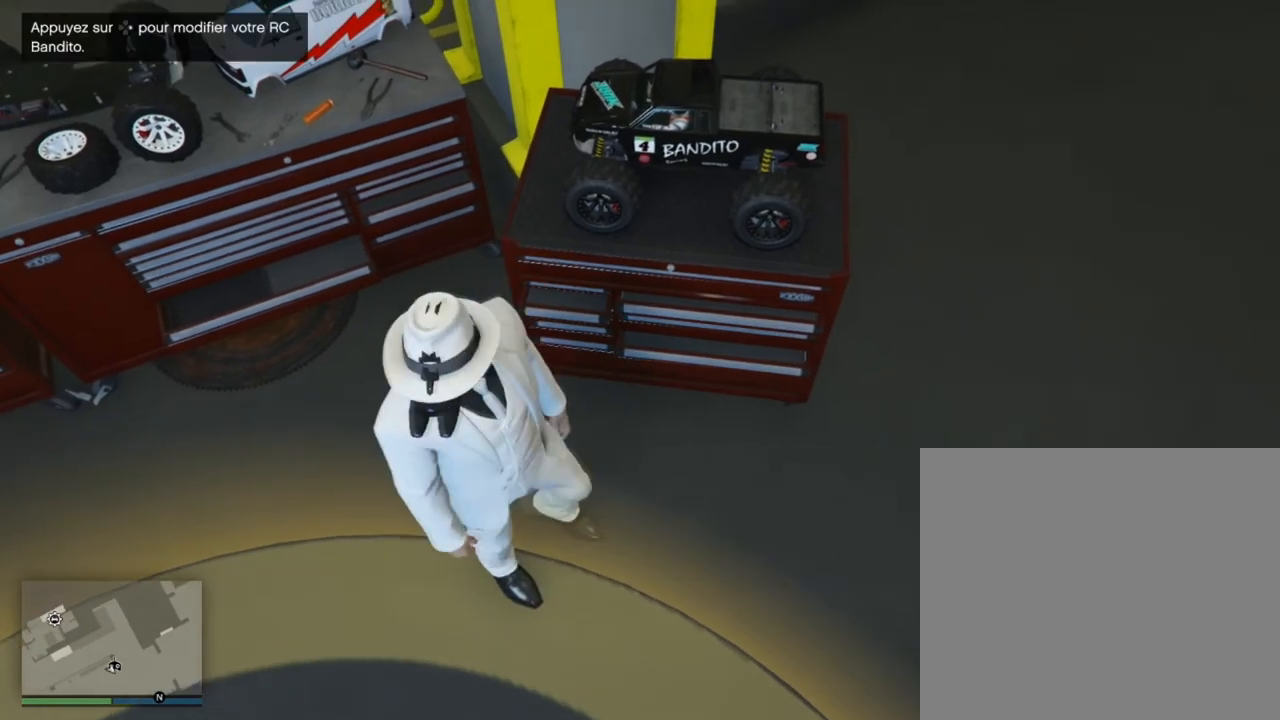
{"buttons": [], "left_stick": "center", "right_stick": "center", "events": []}
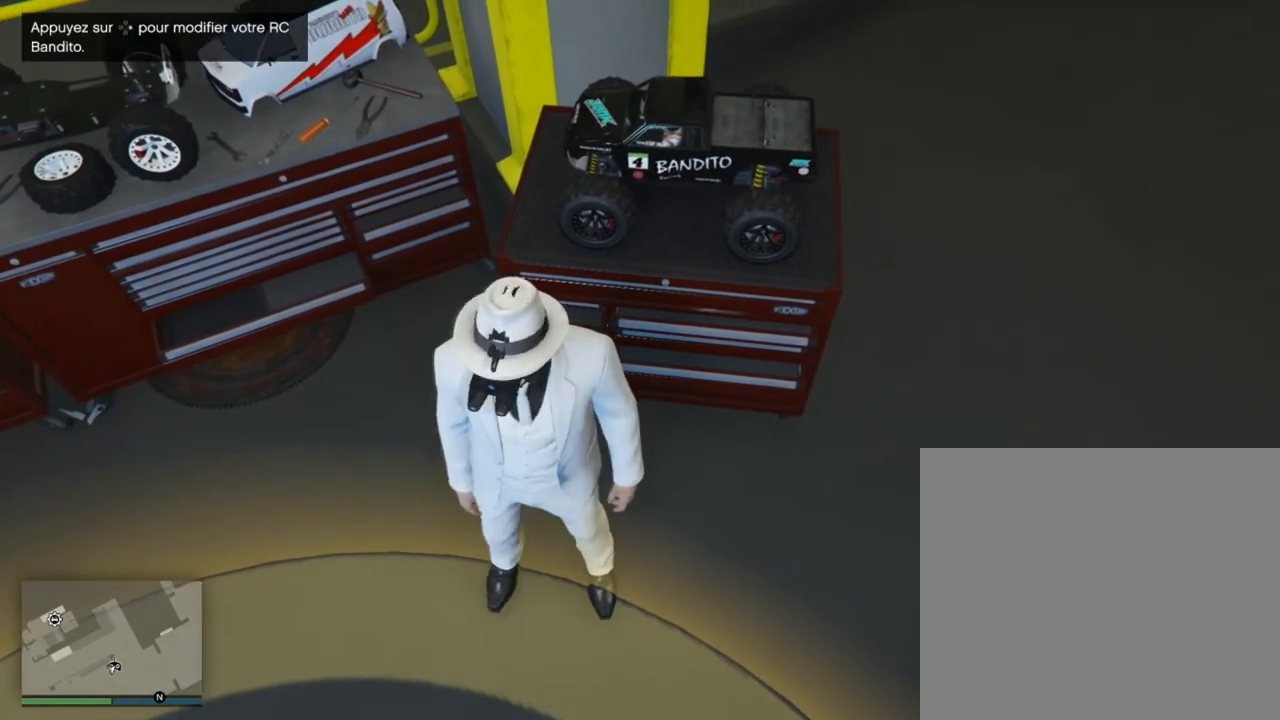
{"buttons": [], "left_stick": "center", "right_stick": "center", "events": []}
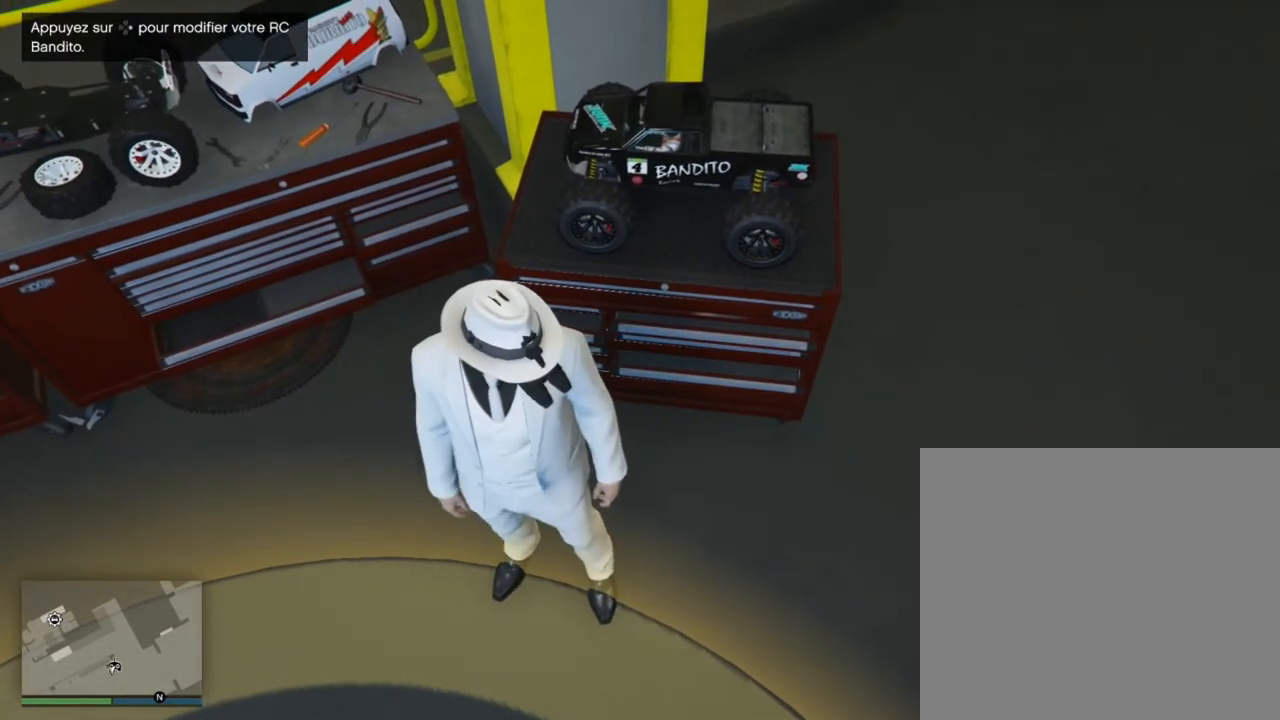
{"buttons": [], "left_stick": "center", "right_stick": "center", "events": [[300, "left_stick", "right"], [467, "left_stick", "center"]]}
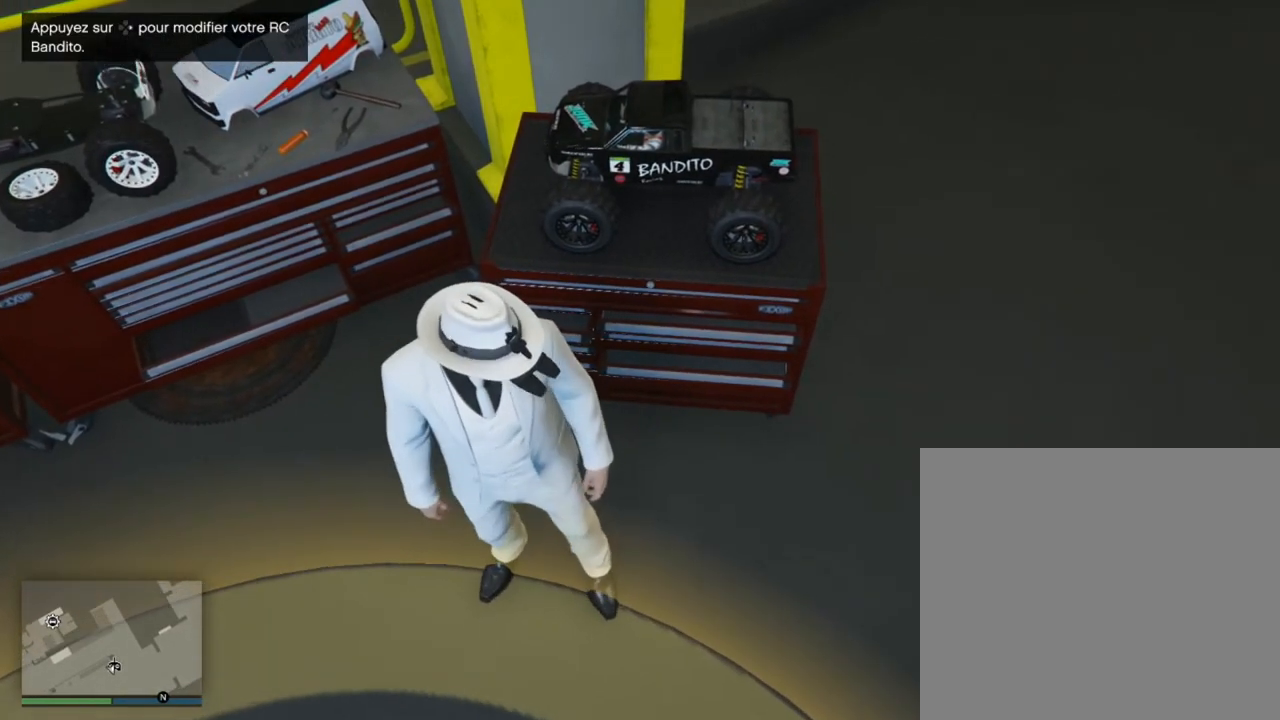
{"buttons": [], "left_stick": "center", "right_stick": "center", "events": []}
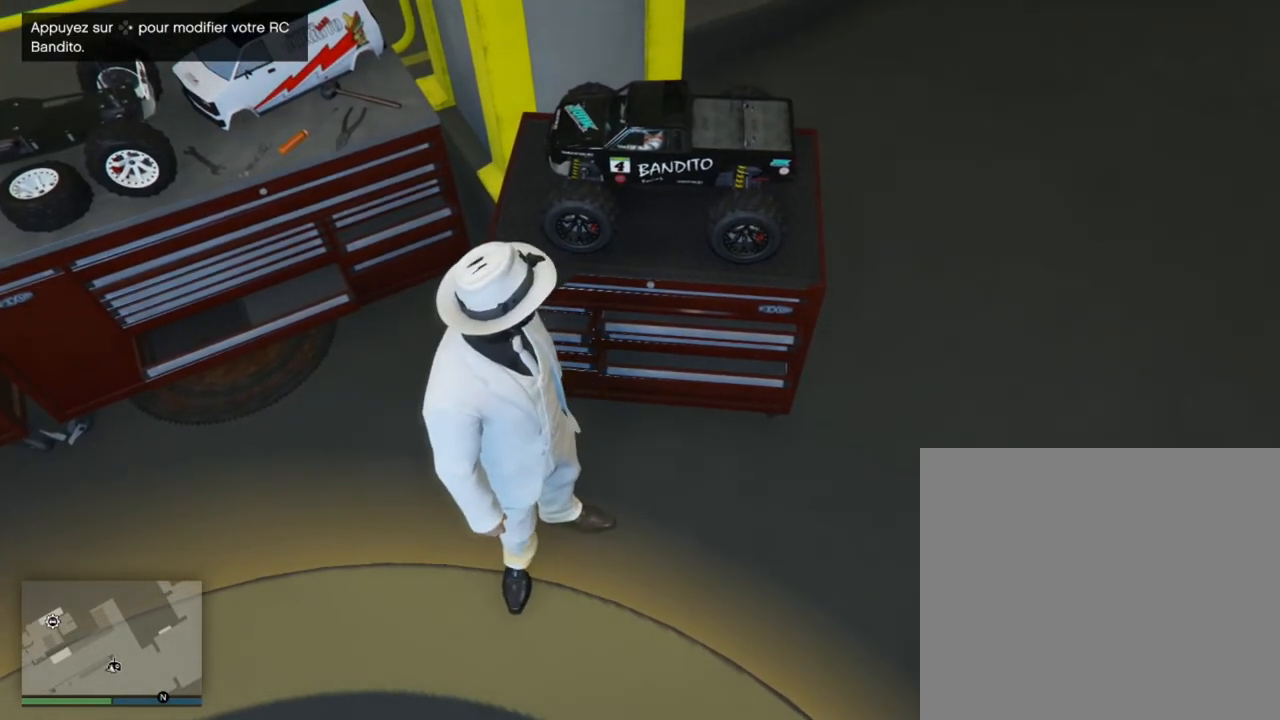
{"buttons": [], "left_stick": "center", "right_stick": "center", "events": [[200, "left_stick", "up-left"], [400, "left_stick", "center"]]}
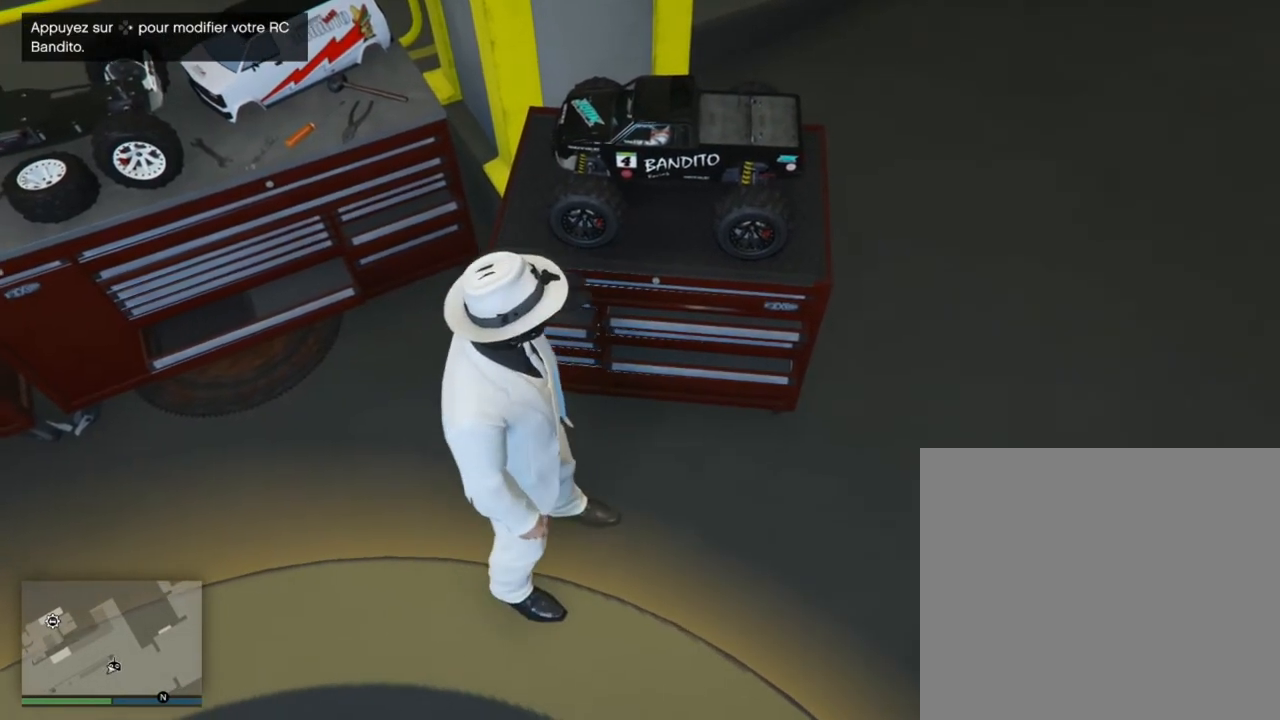
{"buttons": [], "left_stick": "center", "right_stick": "center", "events": []}